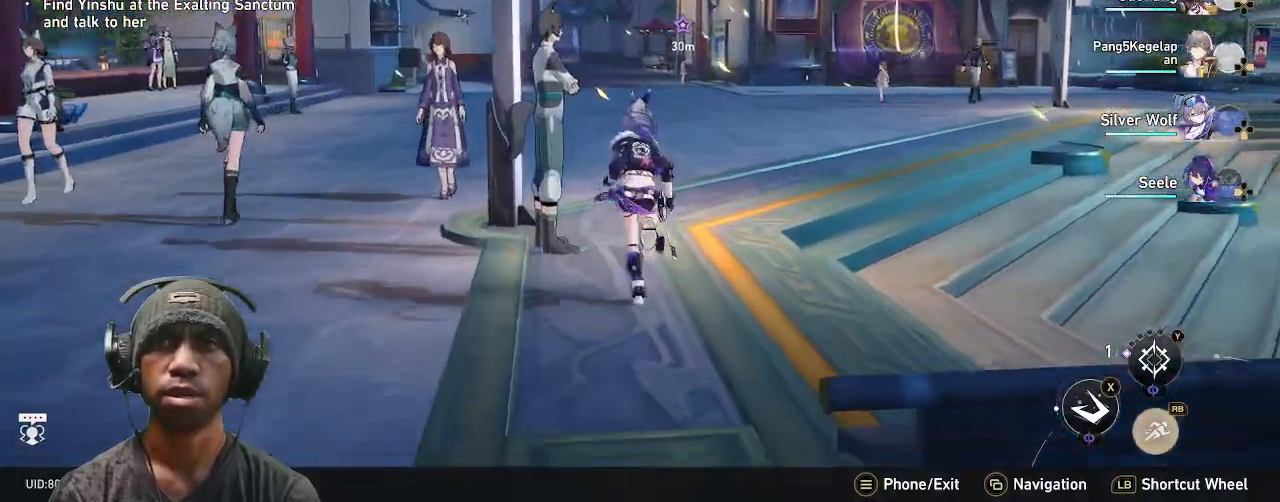
Gameplay with a controller (PlayStation layout); each line is a JSON object with the inputs held at the frame after it. "events" lists button and stick changes between this image and that frame as [ms after this image, input, new state], when the widget could be followed in between. Not read: CROSS R2.
{"buttons": [], "left_stick": "up", "right_stick": "center", "events": []}
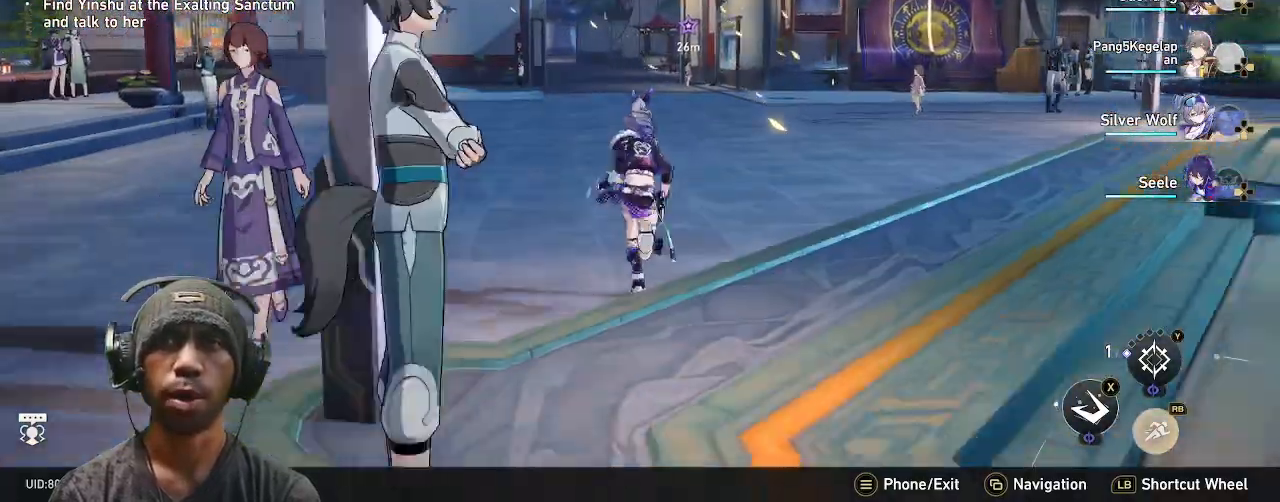
{"buttons": [], "left_stick": "up", "right_stick": "center", "events": []}
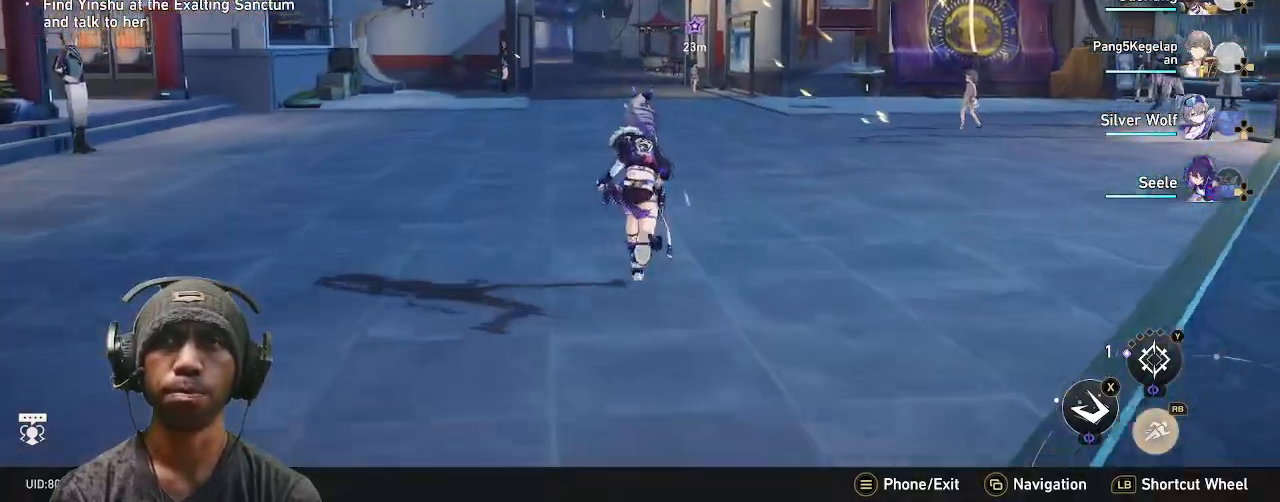
{"buttons": [], "left_stick": "up", "right_stick": "center", "events": []}
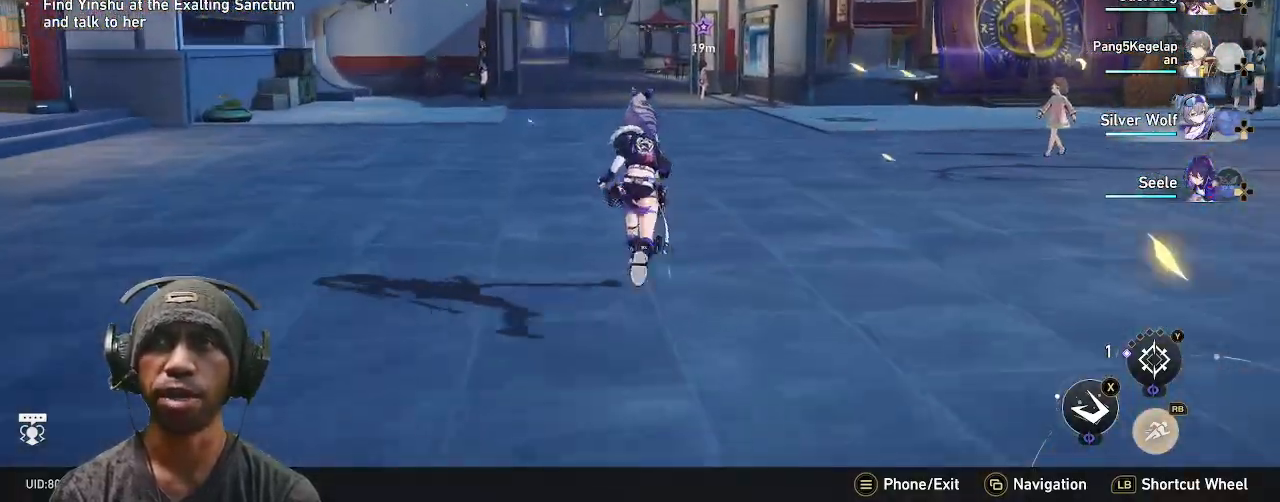
{"buttons": [], "left_stick": "up", "right_stick": "center", "events": []}
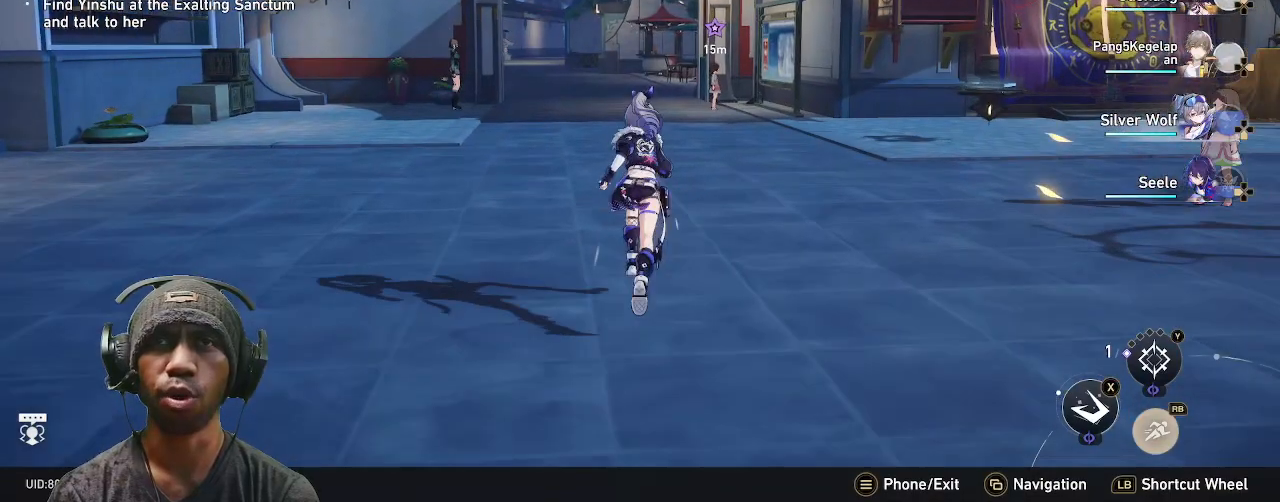
{"buttons": [], "left_stick": "up", "right_stick": "right", "events": [[467, "right_stick", "right"]]}
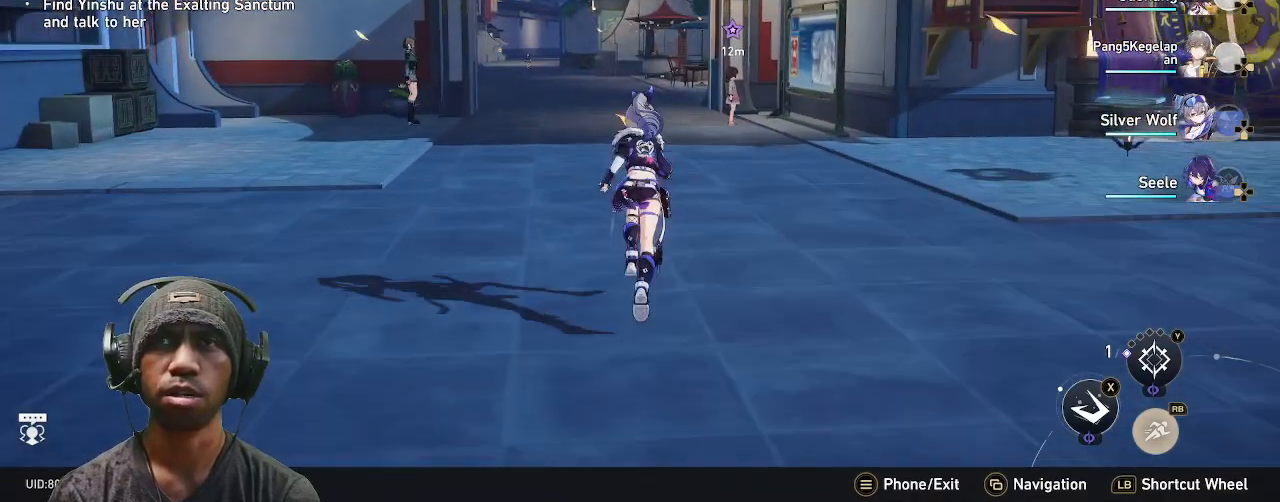
{"buttons": ["DPAD_DOWN"], "left_stick": "up", "right_stick": "center", "events": [[67, "right_stick", "center"], [500, "DPAD_DOWN", "down"]]}
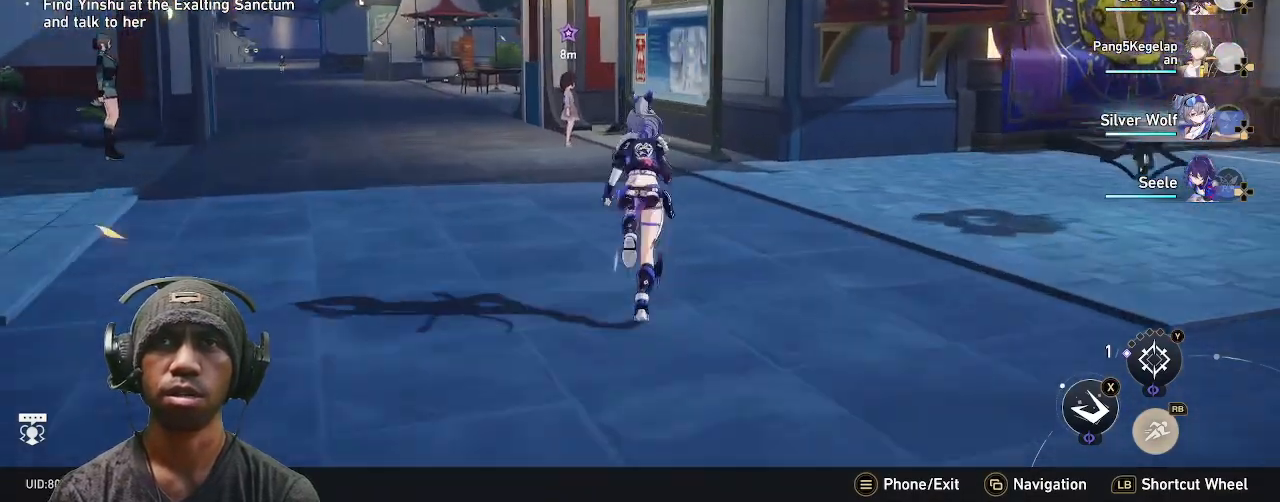
{"buttons": [], "left_stick": "up", "right_stick": "center", "events": [[67, "DPAD_DOWN", "up"], [267, "right_stick", "left"], [367, "right_stick", "center"]]}
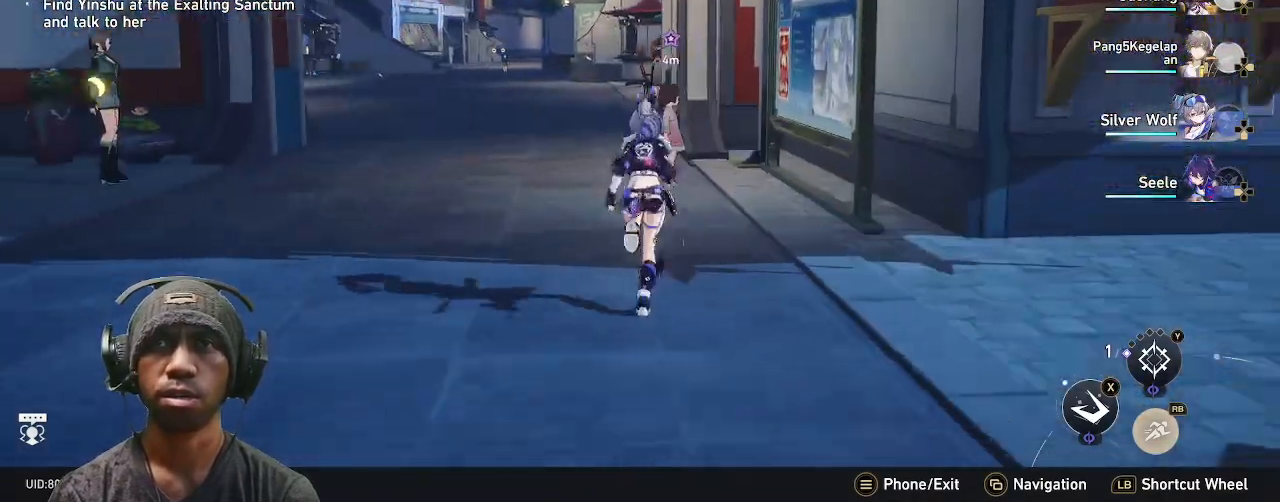
{"buttons": [], "left_stick": "center", "right_stick": "center", "events": [[283, "left_stick", "center"]]}
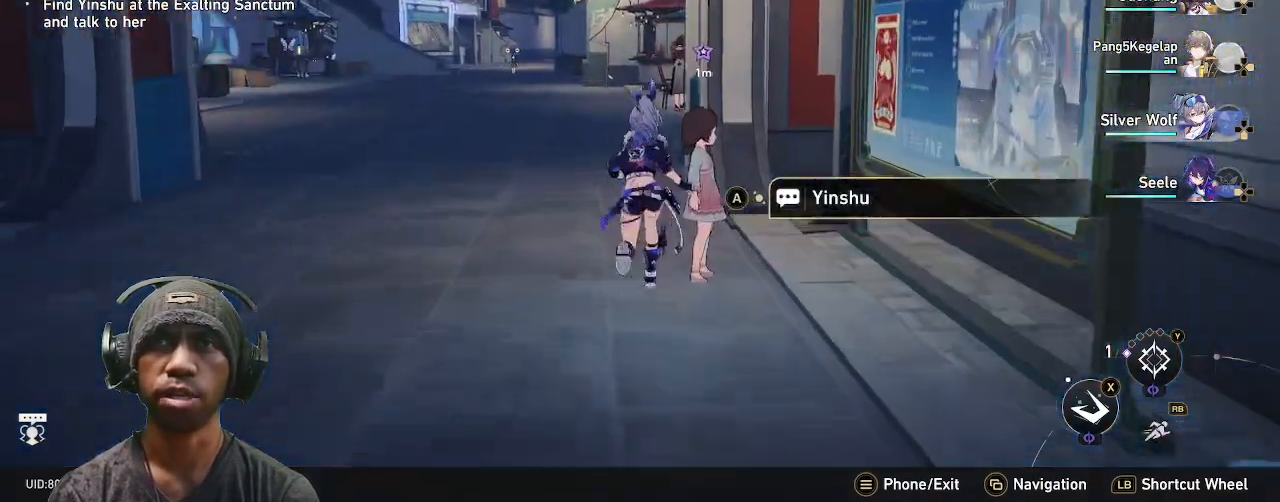
{"buttons": [], "left_stick": "center", "right_stick": "center", "events": []}
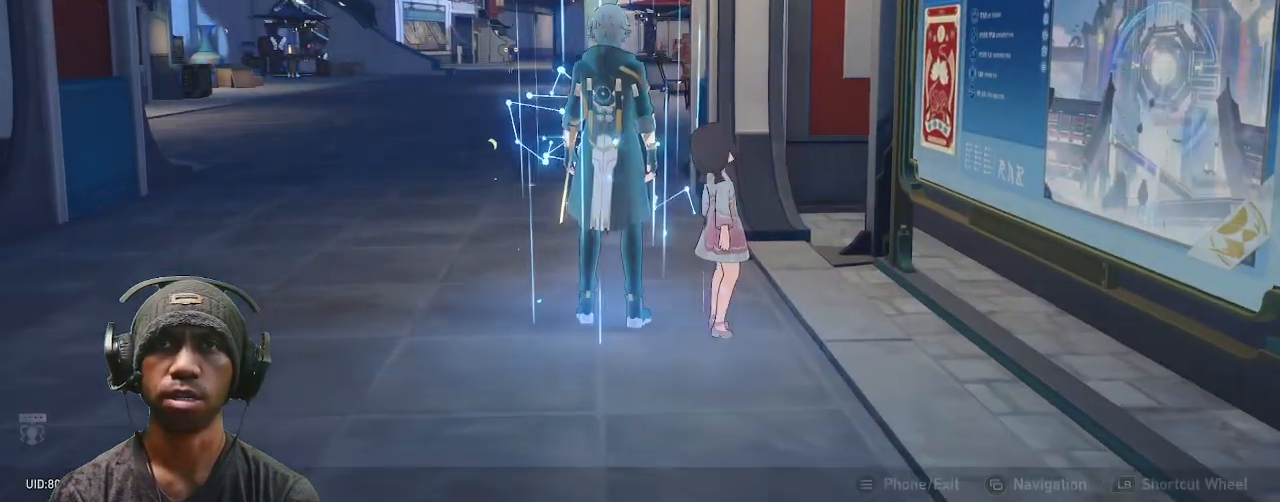
{"buttons": [], "left_stick": "center", "right_stick": "center", "events": []}
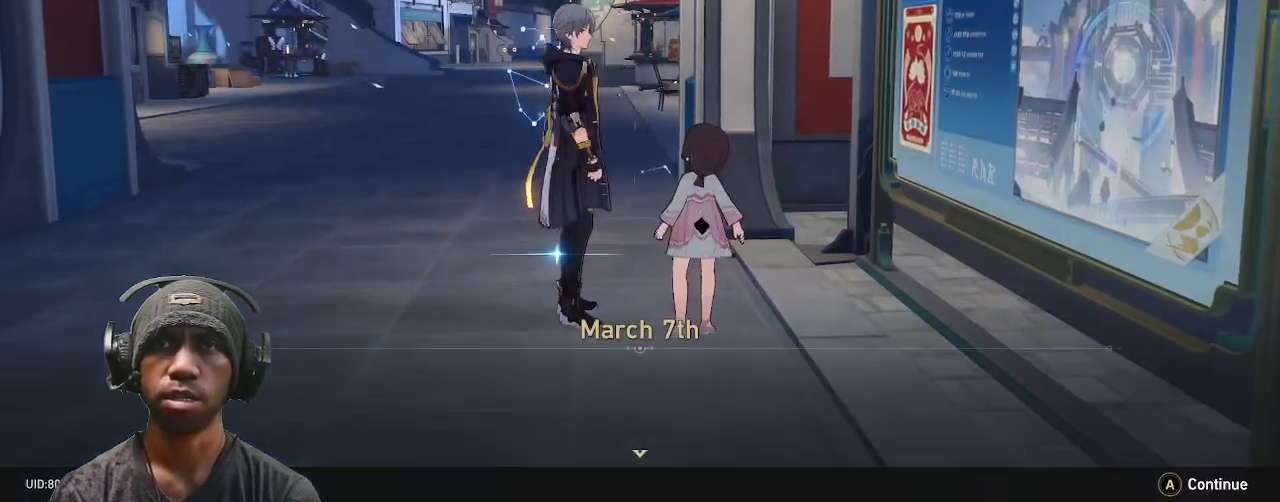
{"buttons": [], "left_stick": "center", "right_stick": "right", "events": [[250, "right_stick", "right"]]}
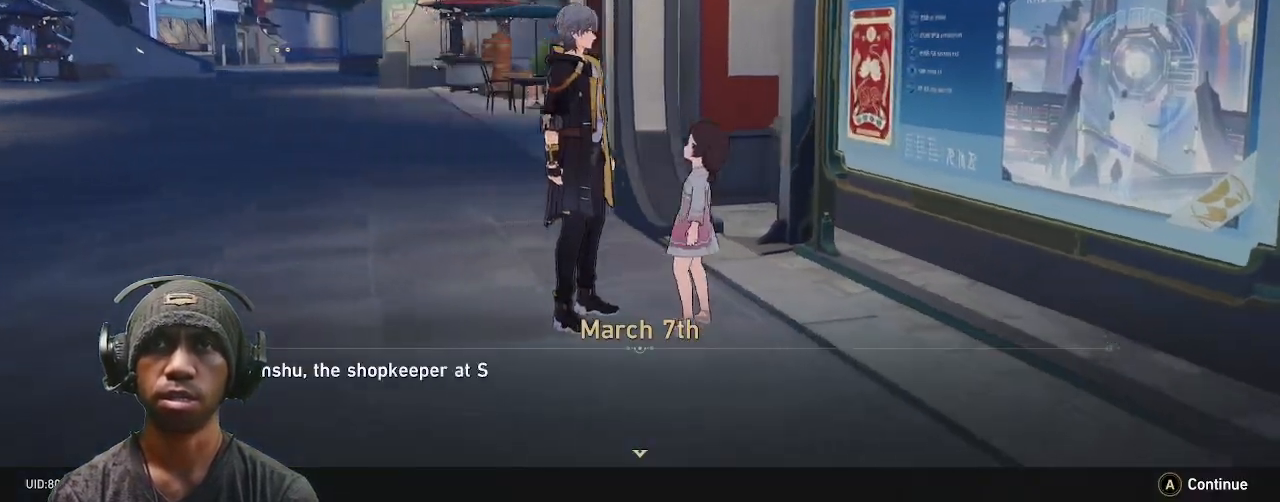
{"buttons": [], "left_stick": "center", "right_stick": "center", "events": [[333, "right_stick", "center"]]}
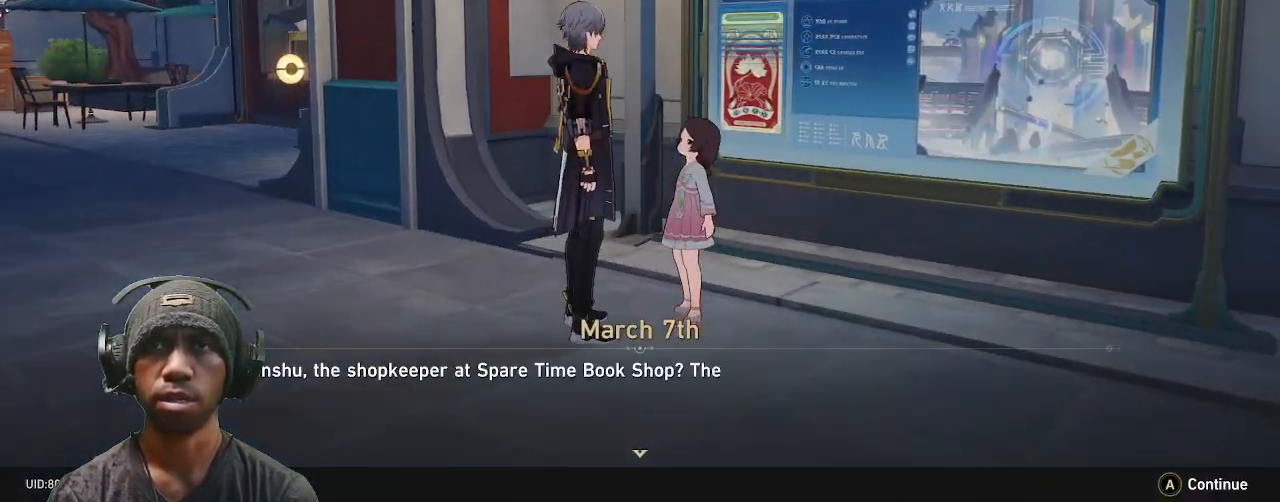
{"buttons": [], "left_stick": "center", "right_stick": "center", "events": []}
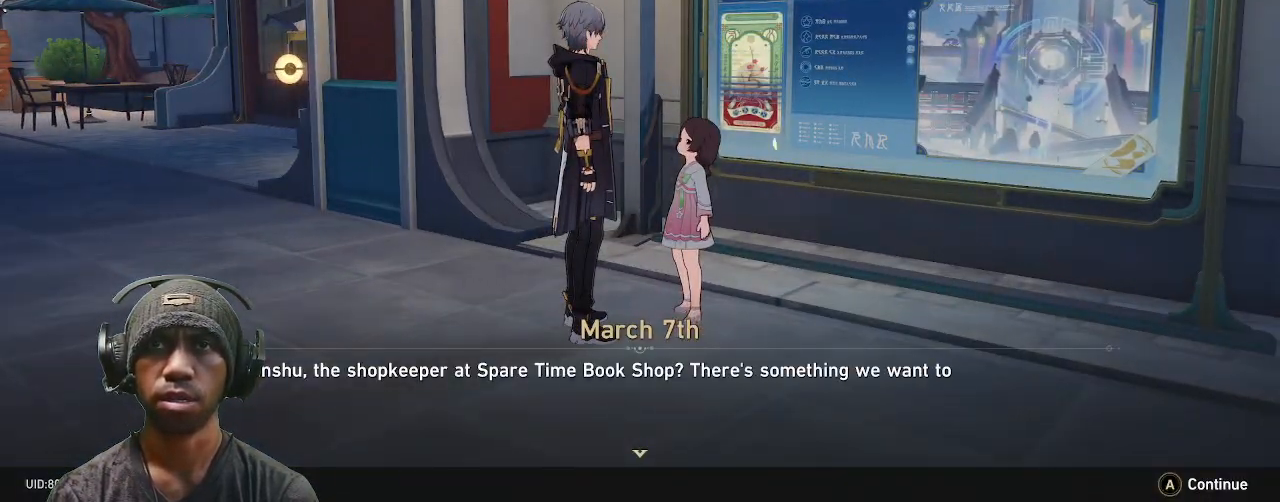
{"buttons": [], "left_stick": "center", "right_stick": "center", "events": []}
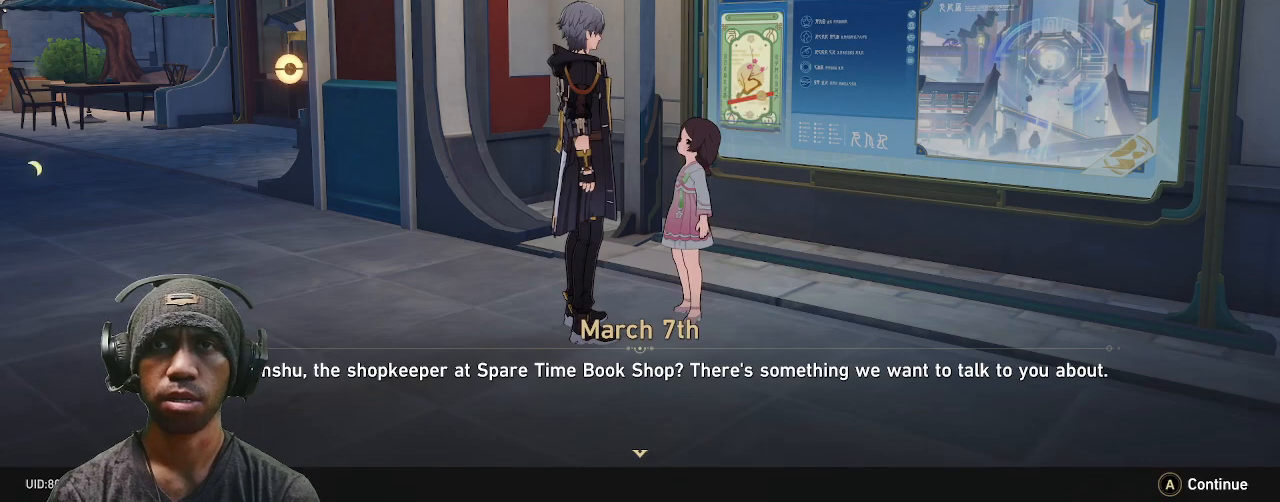
{"buttons": [], "left_stick": "center", "right_stick": "center", "events": []}
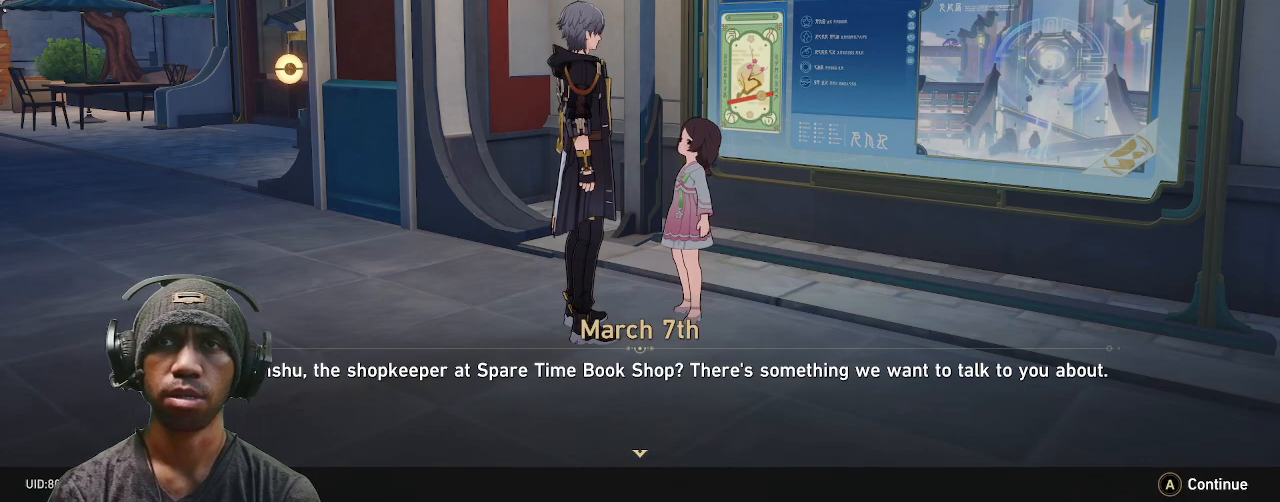
{"buttons": [], "left_stick": "center", "right_stick": "center", "events": []}
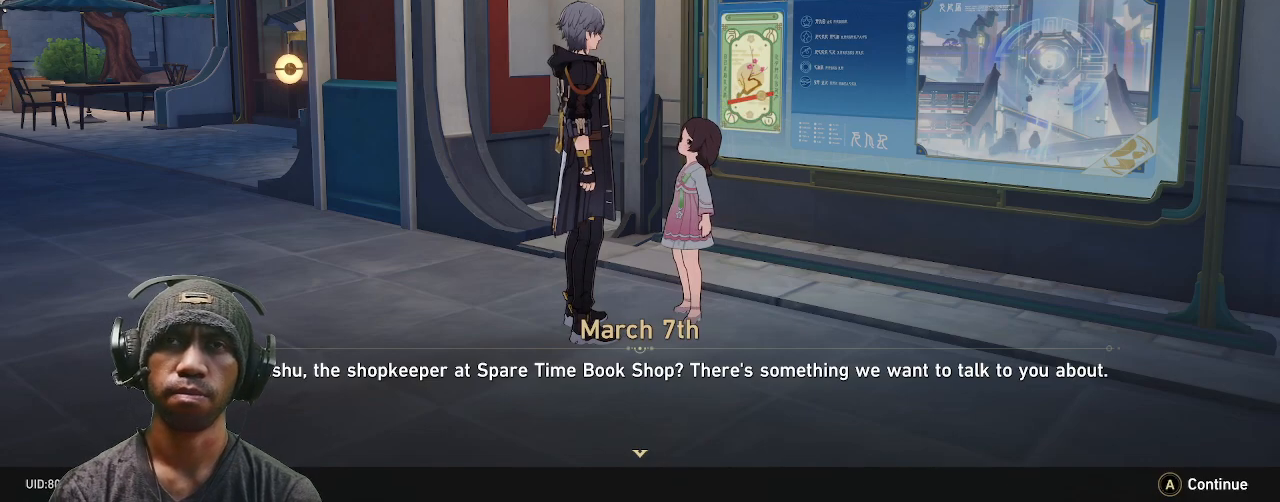
{"buttons": [], "left_stick": "center", "right_stick": "left", "events": [[433, "right_stick", "left"]]}
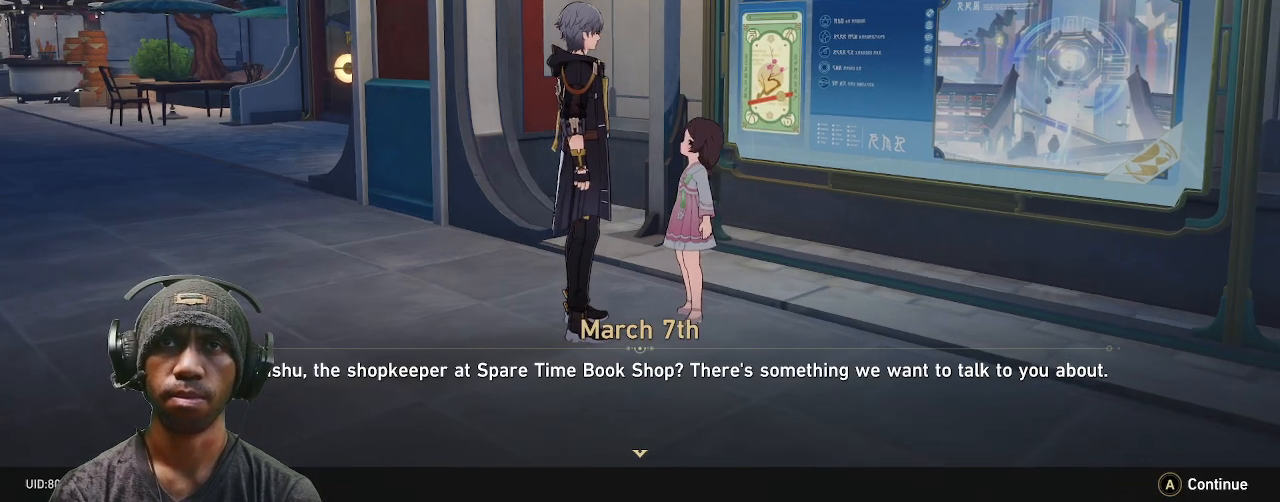
{"buttons": [], "left_stick": "center", "right_stick": "center", "events": [[200, "right_stick", "center"]]}